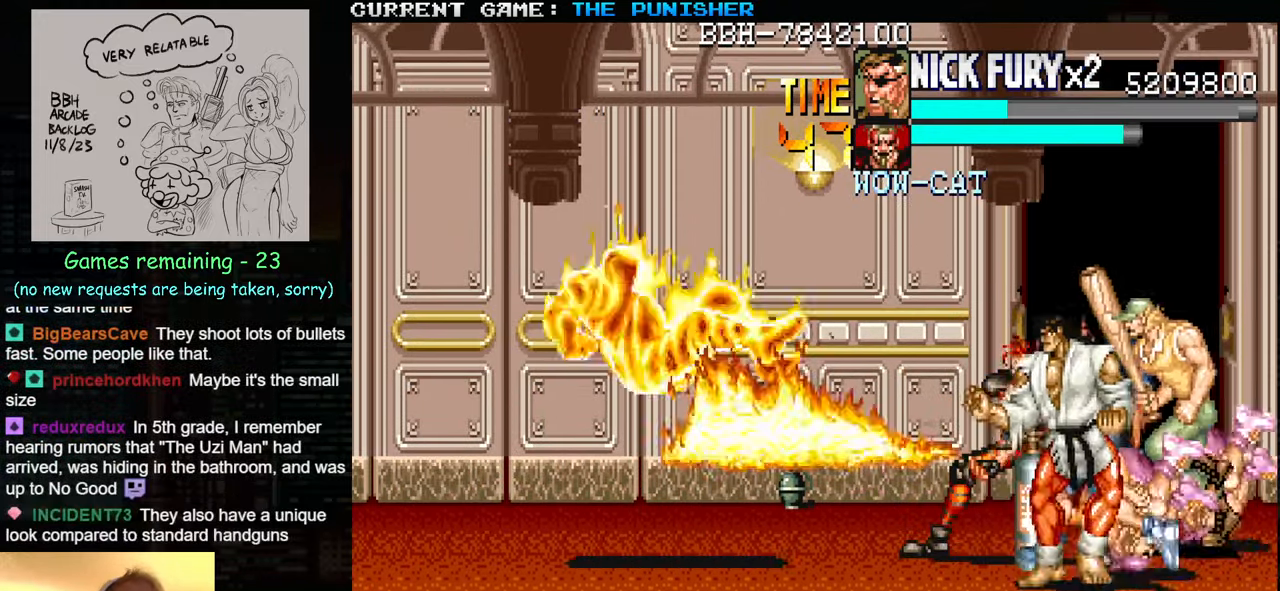
Gameplay with a controller (arcade stick); each line is a JSON object with the inputs held at the frame after it (dt_ms = milliseconds from this image to that frame). "events" lists button and stick changes between this image and that frame as [ms after this image, input, new state], when the widget could be followed in between. Not read: L3 R3.
{"dt_ms": 500, "buttons": [], "left_stick": "center", "events": [[167, "left_stick", "center"]]}
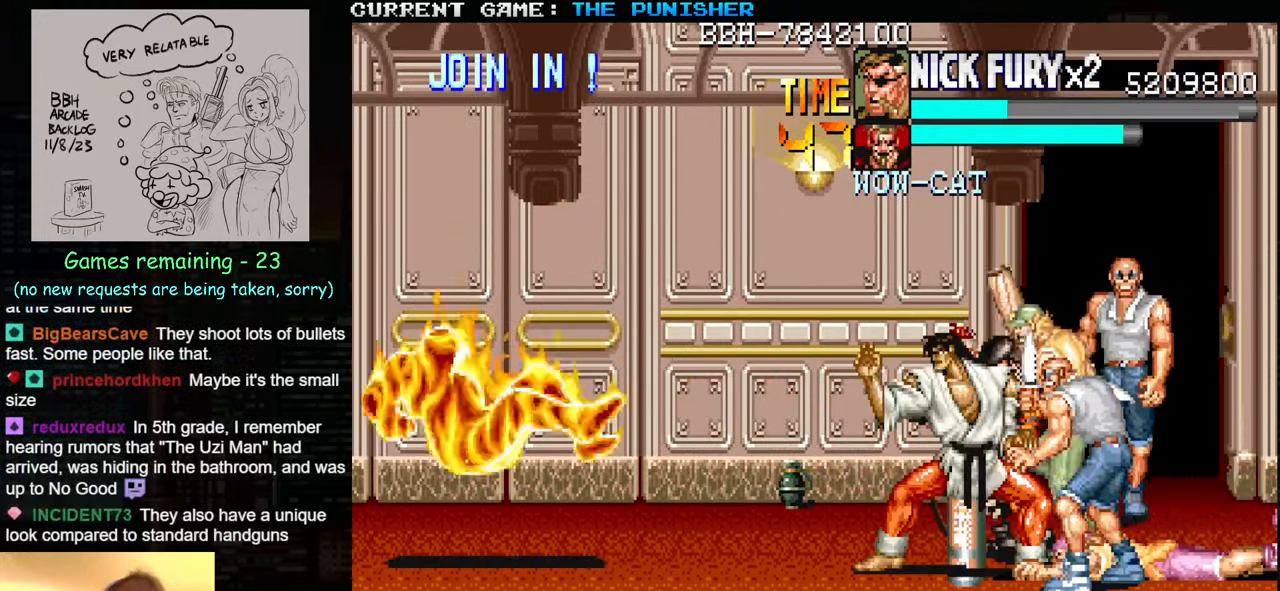
{"dt_ms": 500, "buttons": [], "left_stick": "right", "events": [[184, "left_stick", "right"]]}
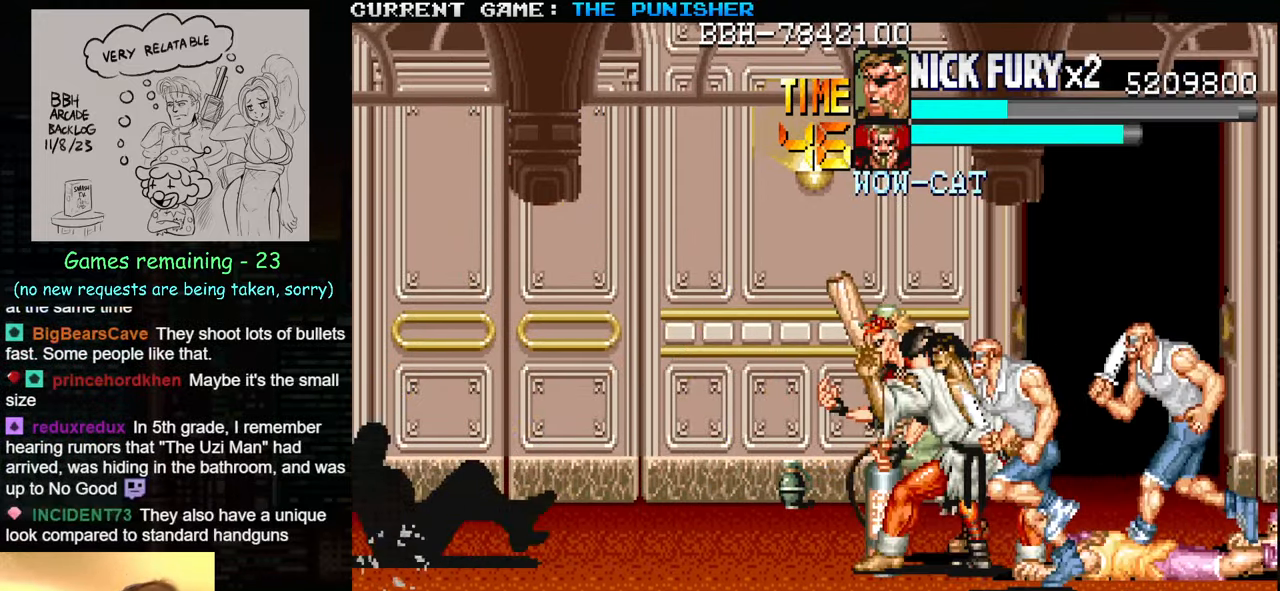
{"dt_ms": 500, "buttons": [], "left_stick": "center", "events": [[134, "left_stick", "center"]]}
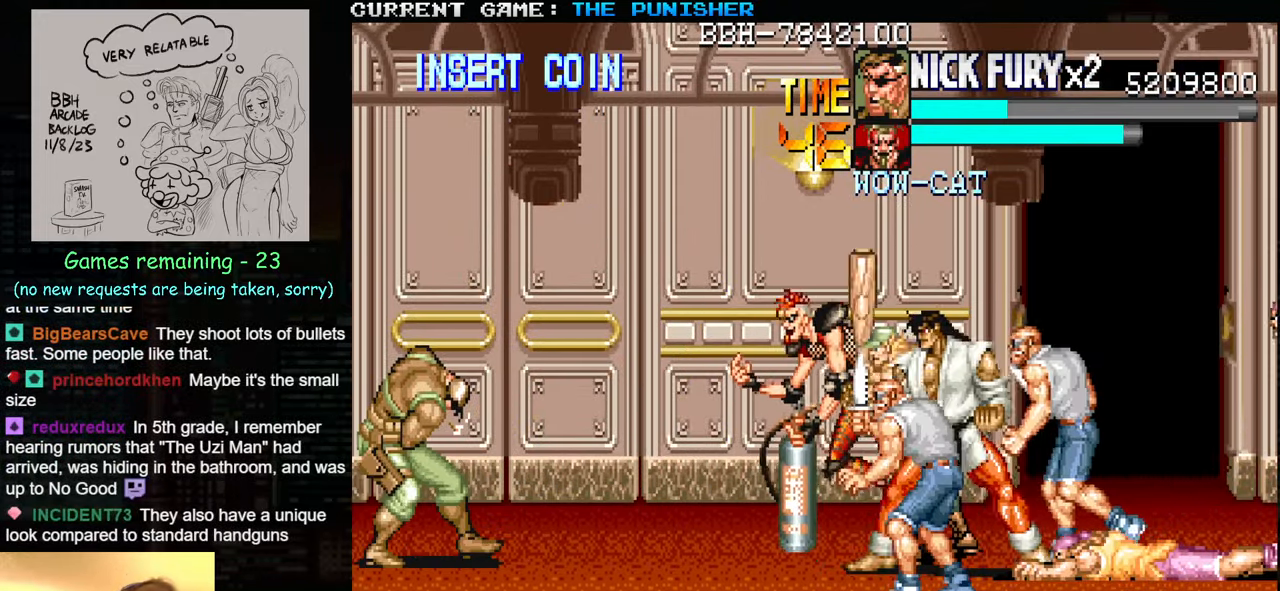
{"dt_ms": 500, "buttons": [], "left_stick": "right", "events": [[200, "left_stick", "right"], [367, "TRIANGLE", "down"], [484, "TRIANGLE", "up"]]}
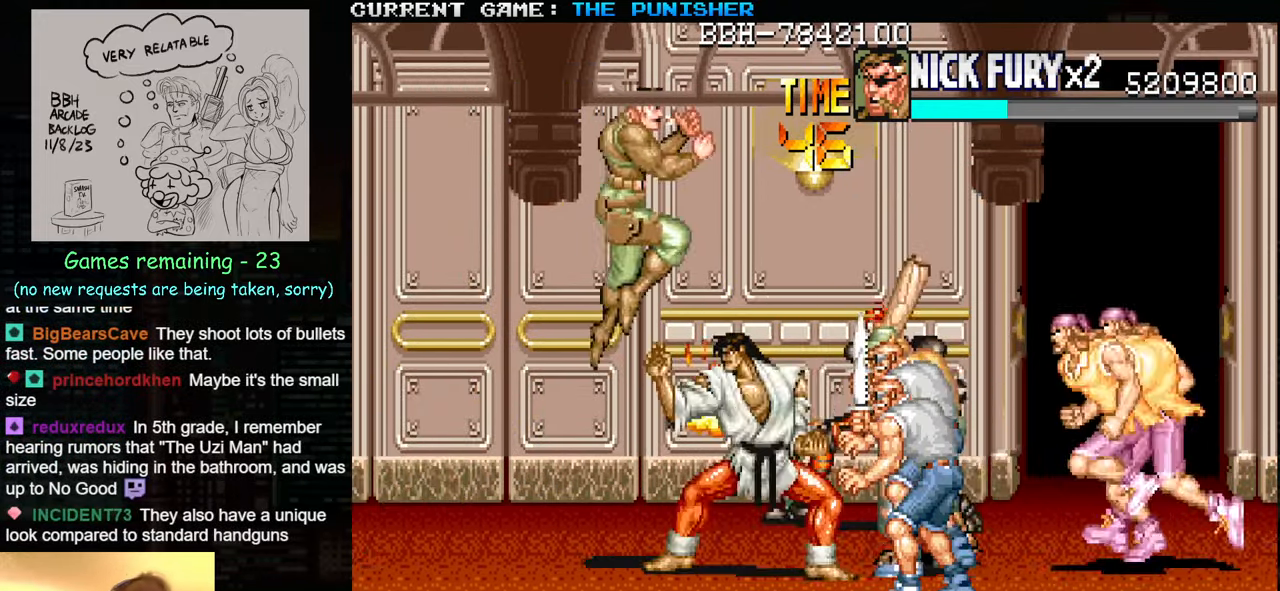
{"dt_ms": 500, "buttons": [], "left_stick": "right", "events": [[116, "SQUARE", "down"], [116, "TRIANGLE", "down"], [200, "SQUARE", "up"], [200, "TRIANGLE", "up"]]}
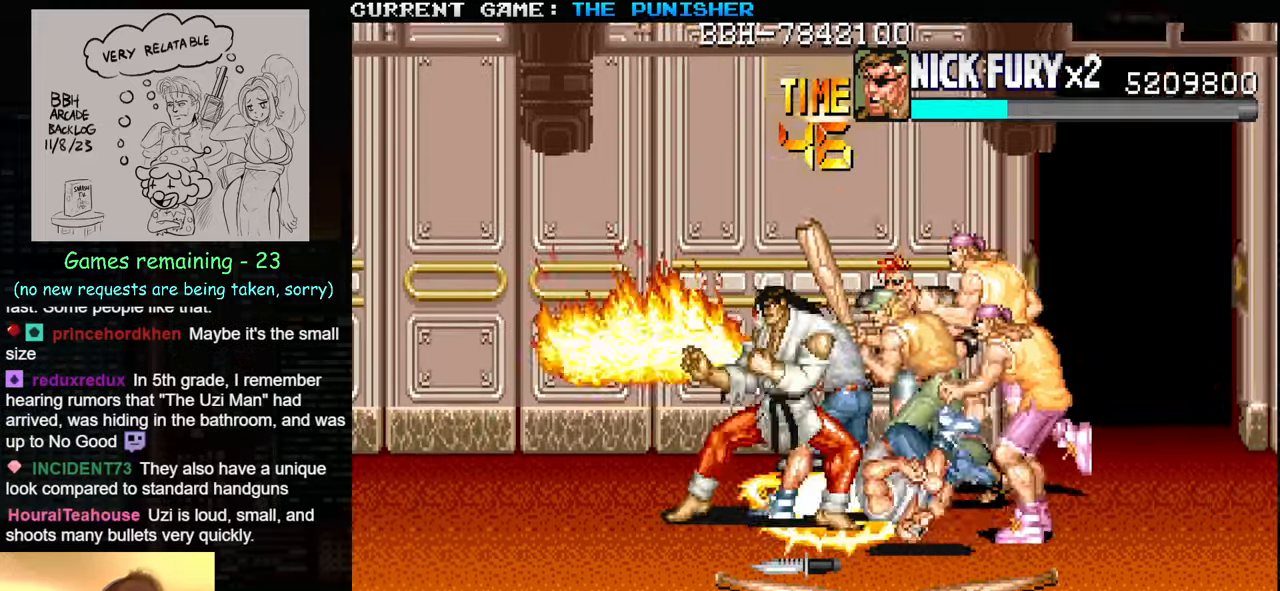
{"dt_ms": 500, "buttons": [], "left_stick": "center", "events": [[333, "left_stick", "center"]]}
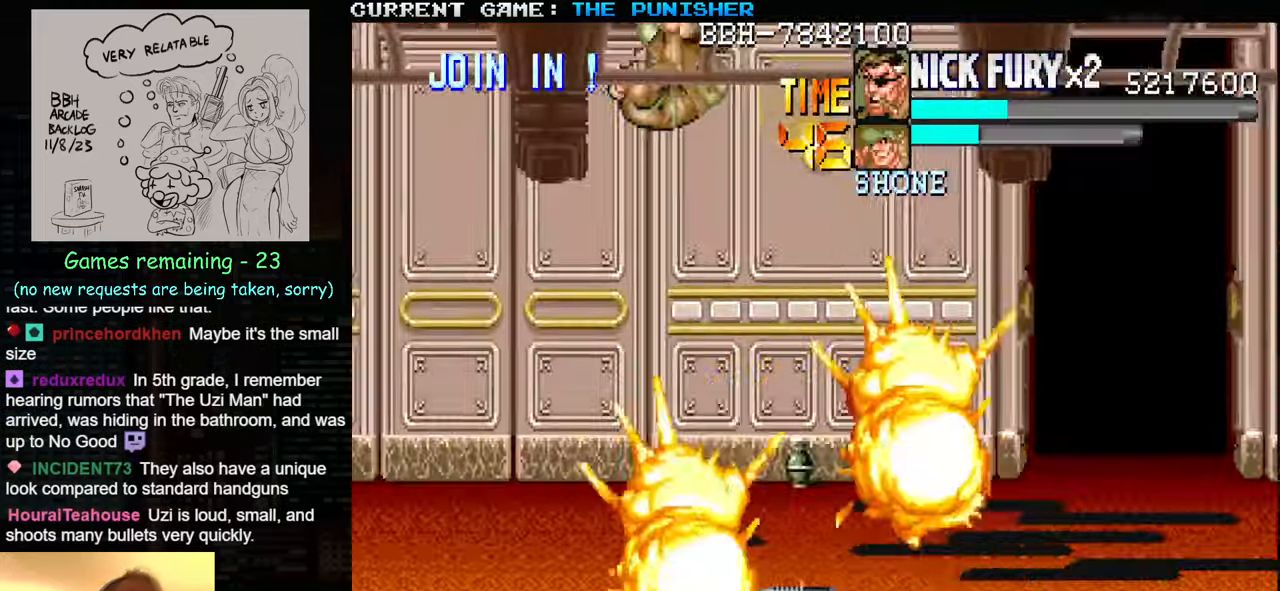
{"dt_ms": 500, "buttons": [], "left_stick": "up-right", "events": [[250, "left_stick", "right"], [500, "left_stick", "up-right"]]}
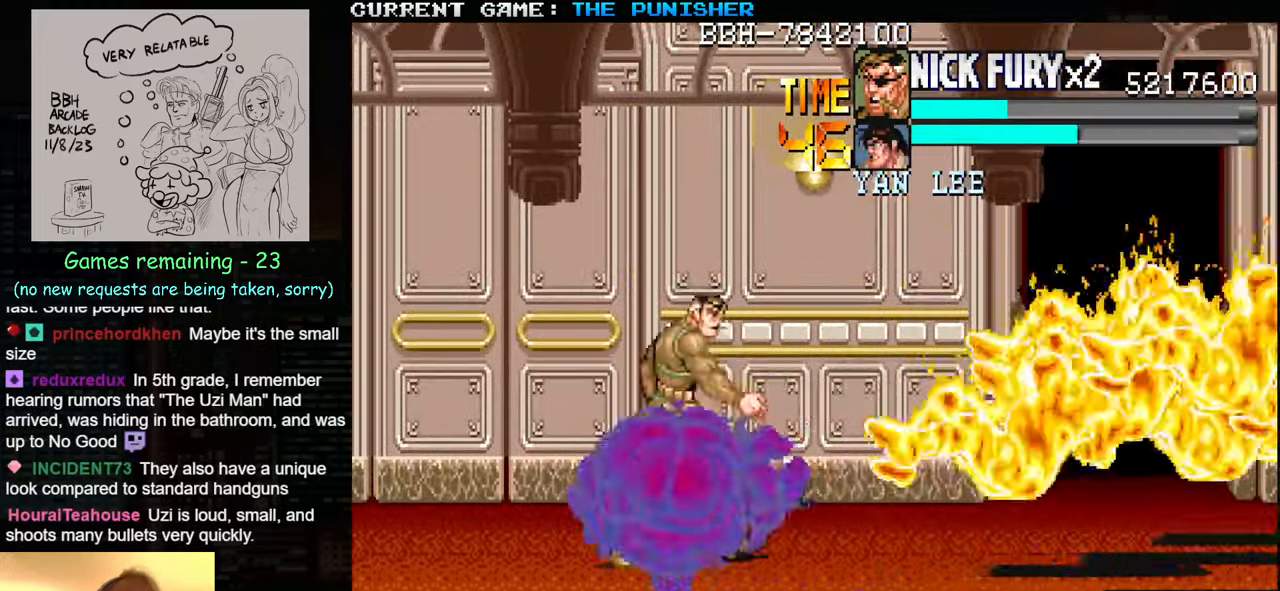
{"dt_ms": 500, "buttons": [], "left_stick": "down", "events": [[333, "SQUARE", "down"], [383, "left_stick", "down-right"], [433, "SQUARE", "up"], [433, "left_stick", "down"]]}
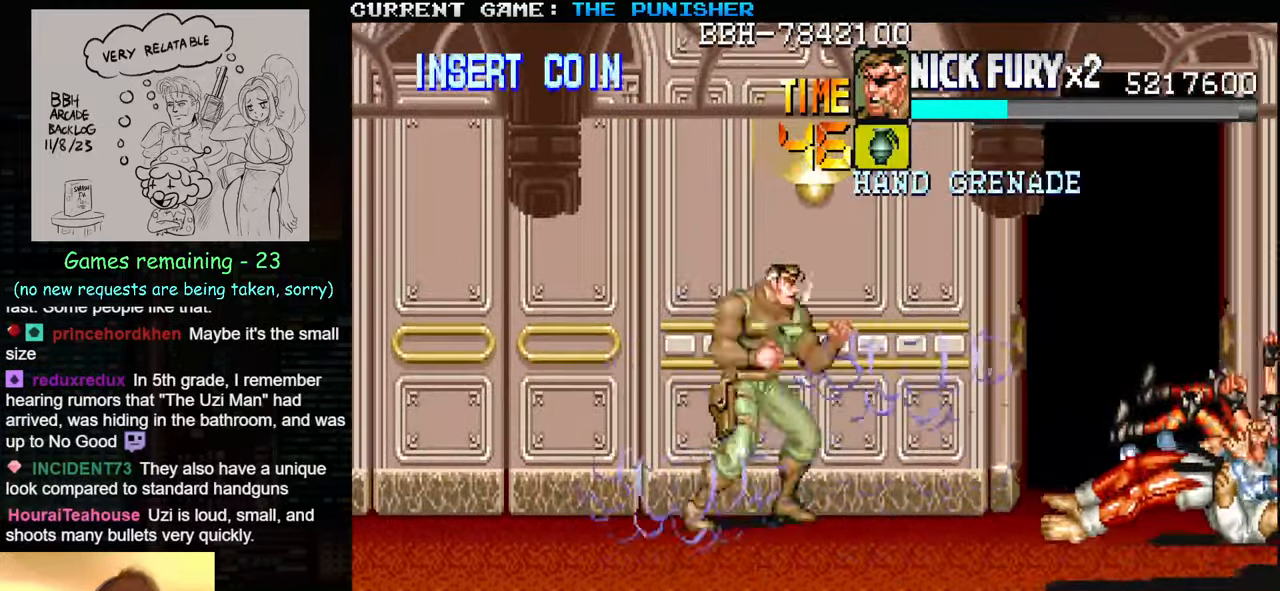
{"dt_ms": 500, "buttons": ["SQUARE"], "left_stick": "center", "events": [[466, "left_stick", "center"], [500, "SQUARE", "down"]]}
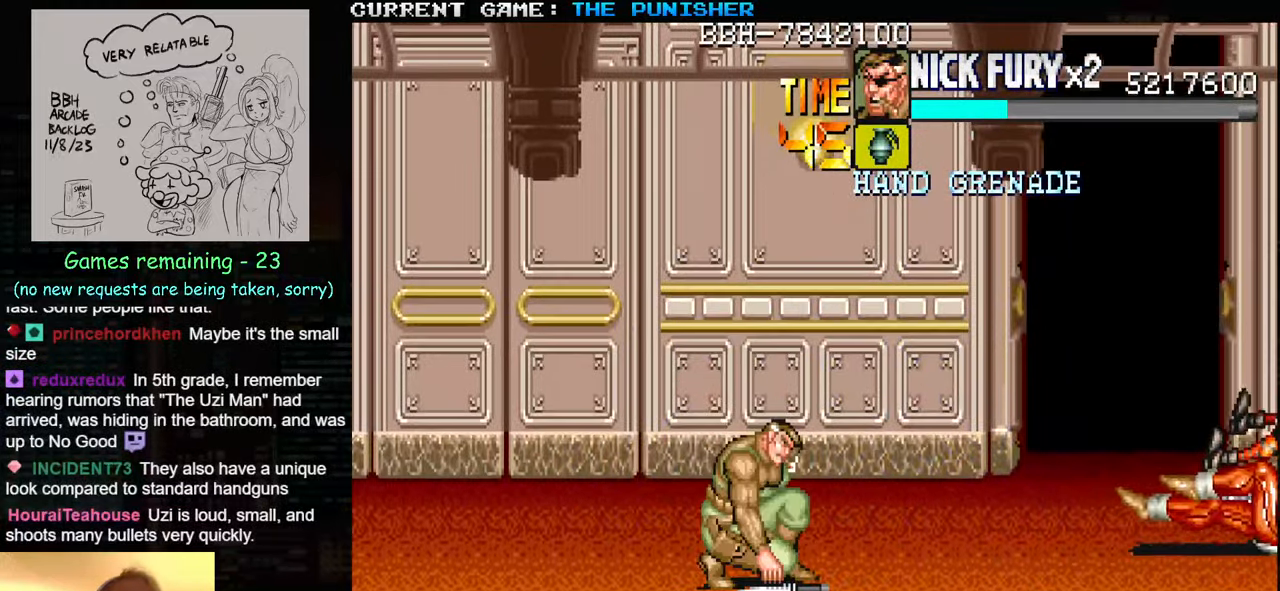
{"dt_ms": 500, "buttons": [], "left_stick": "right", "events": [[100, "SQUARE", "up"], [200, "left_stick", "left"], [250, "left_stick", "up-left"], [483, "left_stick", "right"]]}
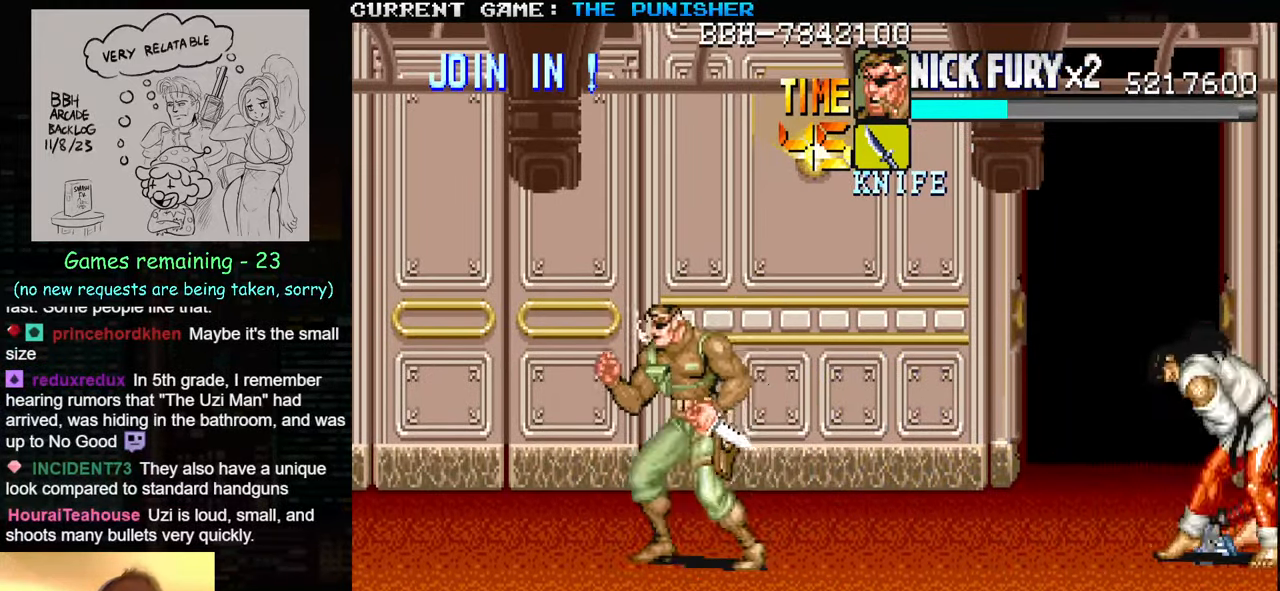
{"dt_ms": 500, "buttons": [], "left_stick": "down", "events": [[16, "SQUARE", "down"], [83, "SQUARE", "up"], [133, "left_stick", "center"], [300, "left_stick", "down"]]}
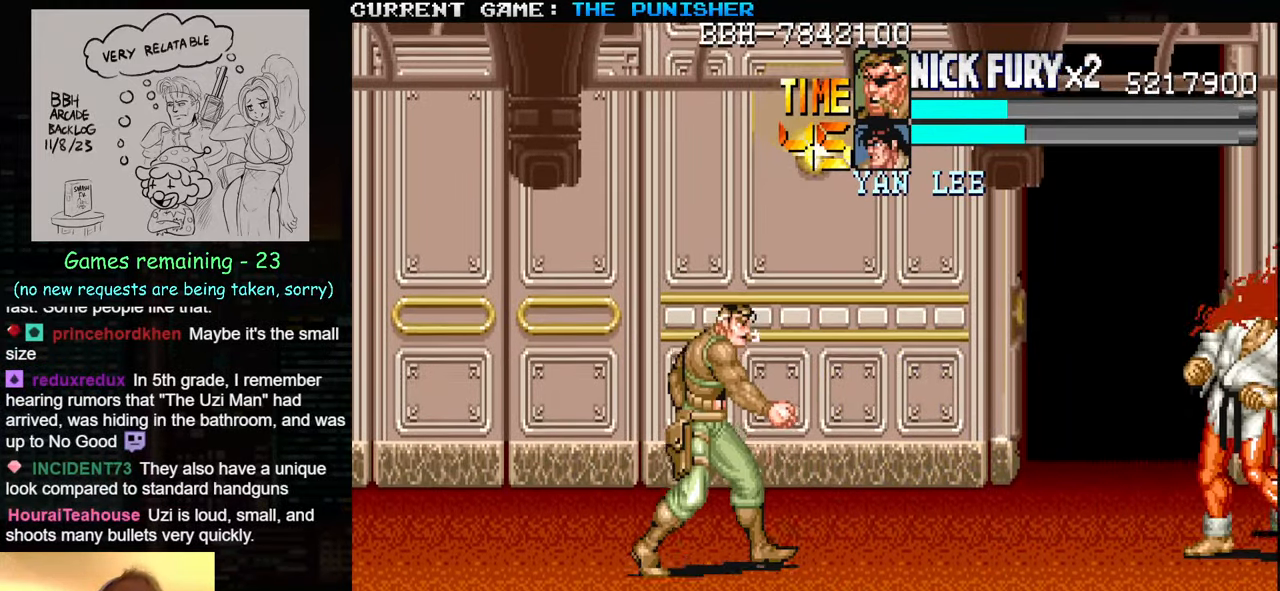
{"dt_ms": 500, "buttons": [], "left_stick": "left", "events": [[250, "SQUARE", "down"], [300, "left_stick", "center"], [350, "SQUARE", "up"], [383, "left_stick", "left"]]}
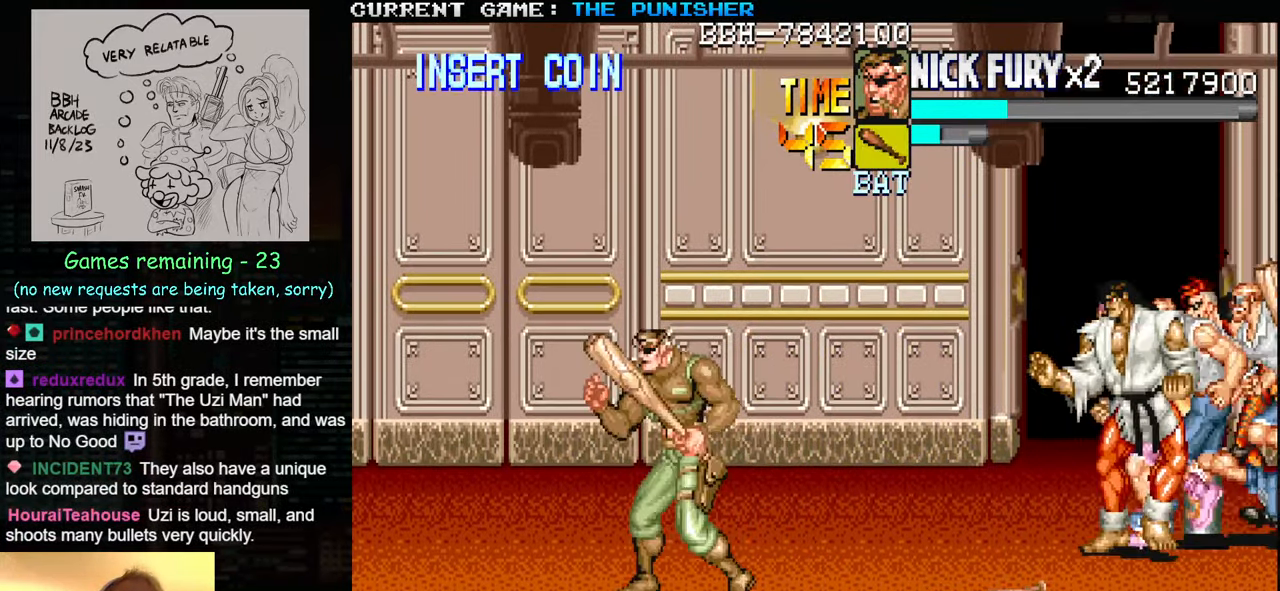
{"dt_ms": 500, "buttons": [], "left_stick": "center", "events": [[16, "left_stick", "up-left"], [216, "left_stick", "right"], [250, "SQUARE", "down"], [333, "SQUARE", "up"], [366, "left_stick", "center"]]}
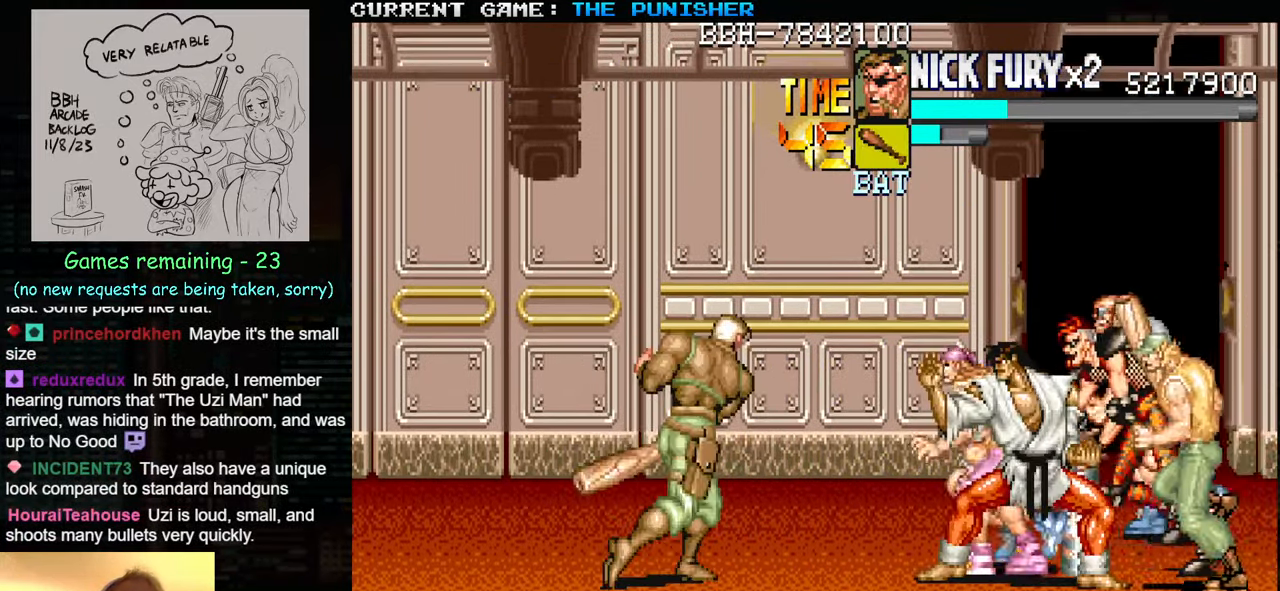
{"dt_ms": 500, "buttons": [], "left_stick": "center", "events": [[116, "left_stick", "left"], [333, "TRIANGLE", "down"], [483, "TRIANGLE", "up"], [500, "left_stick", "center"]]}
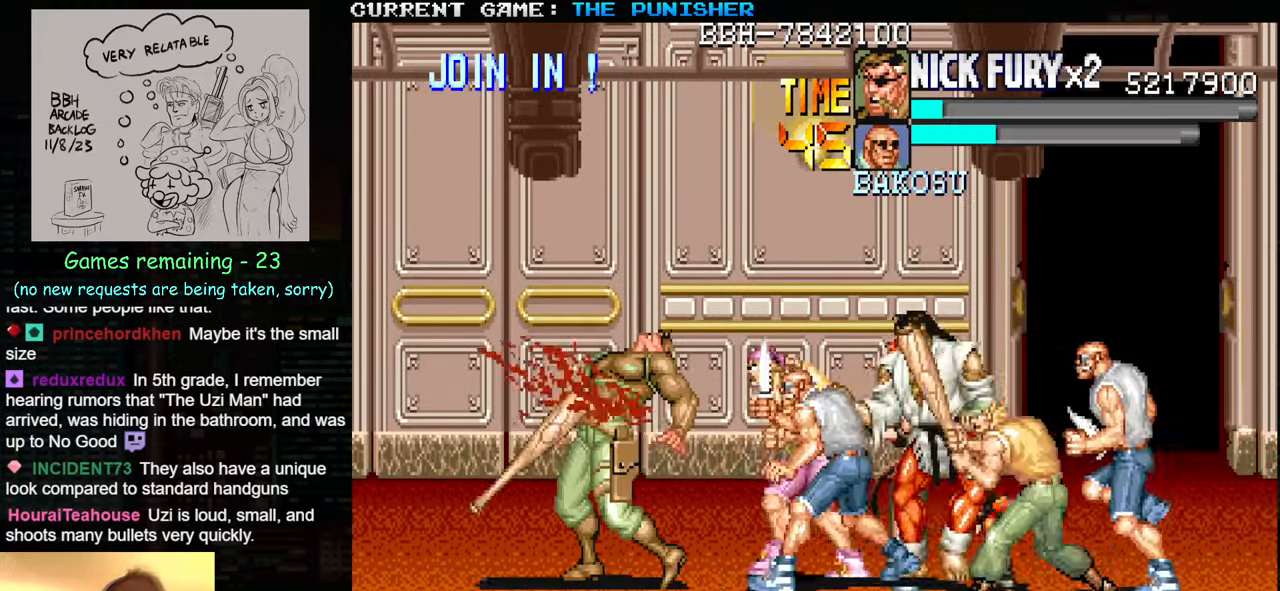
{"dt_ms": 1000, "buttons": [], "left_stick": "right"}
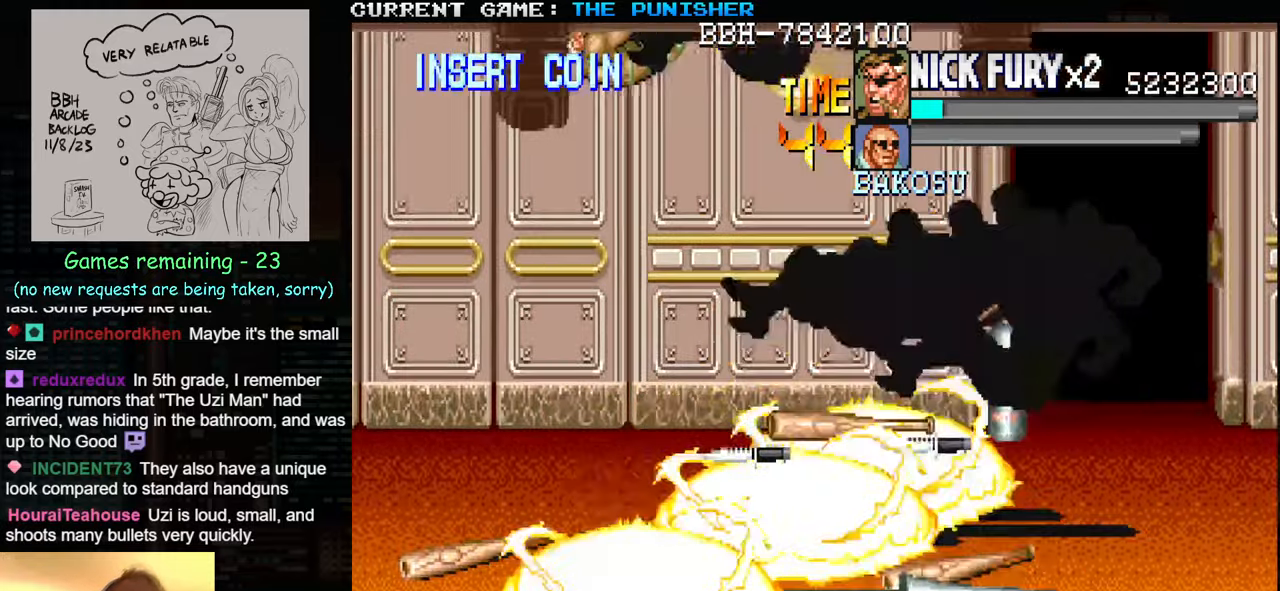
{"dt_ms": 500, "buttons": [], "left_stick": "right", "events": []}
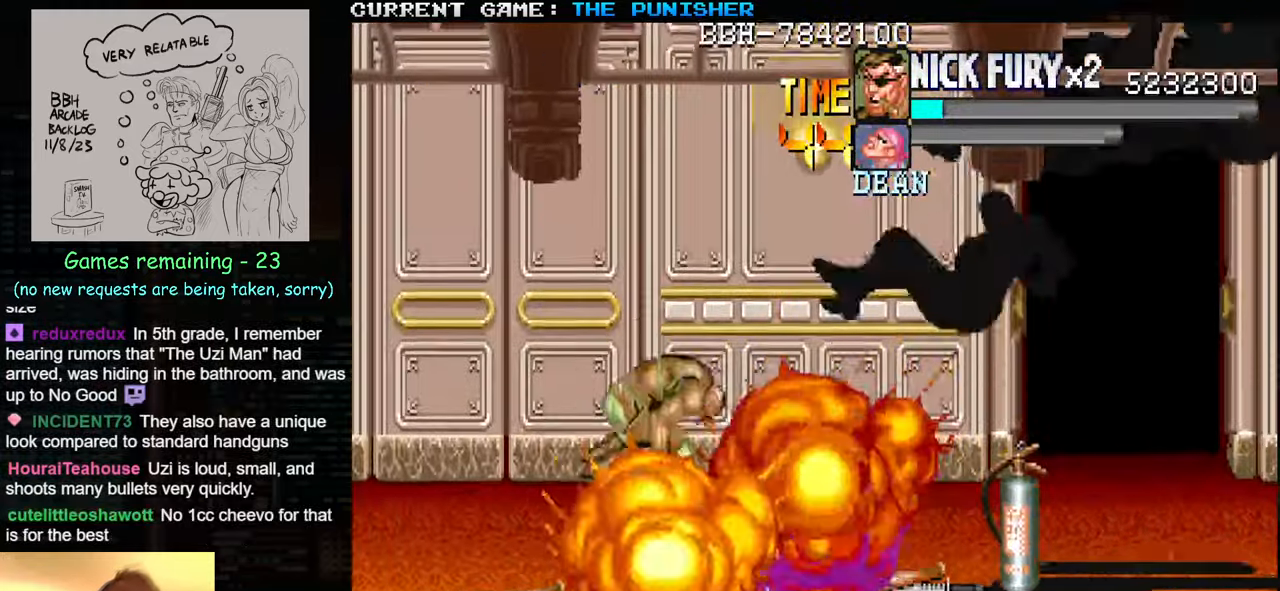
{"dt_ms": 500, "buttons": [], "left_stick": "down-right", "events": [[450, "left_stick", "down-right"]]}
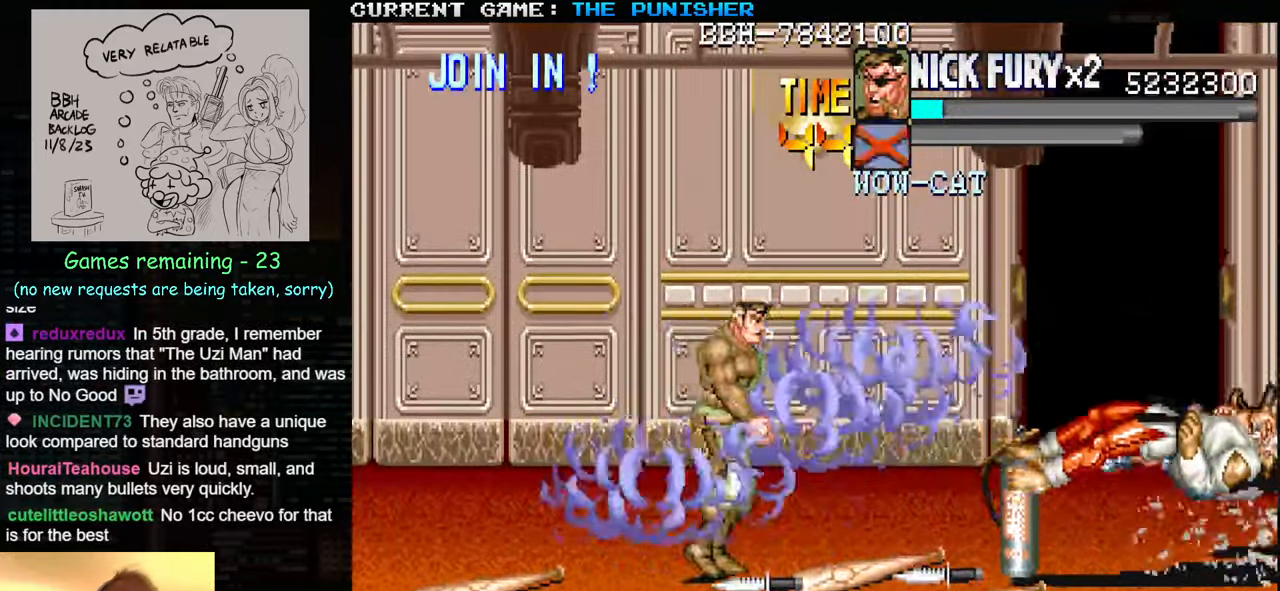
{"dt_ms": 500, "buttons": [], "left_stick": "left", "events": [[67, "SQUARE", "down"], [150, "left_stick", "down"], [183, "SQUARE", "up"], [283, "left_stick", "left"]]}
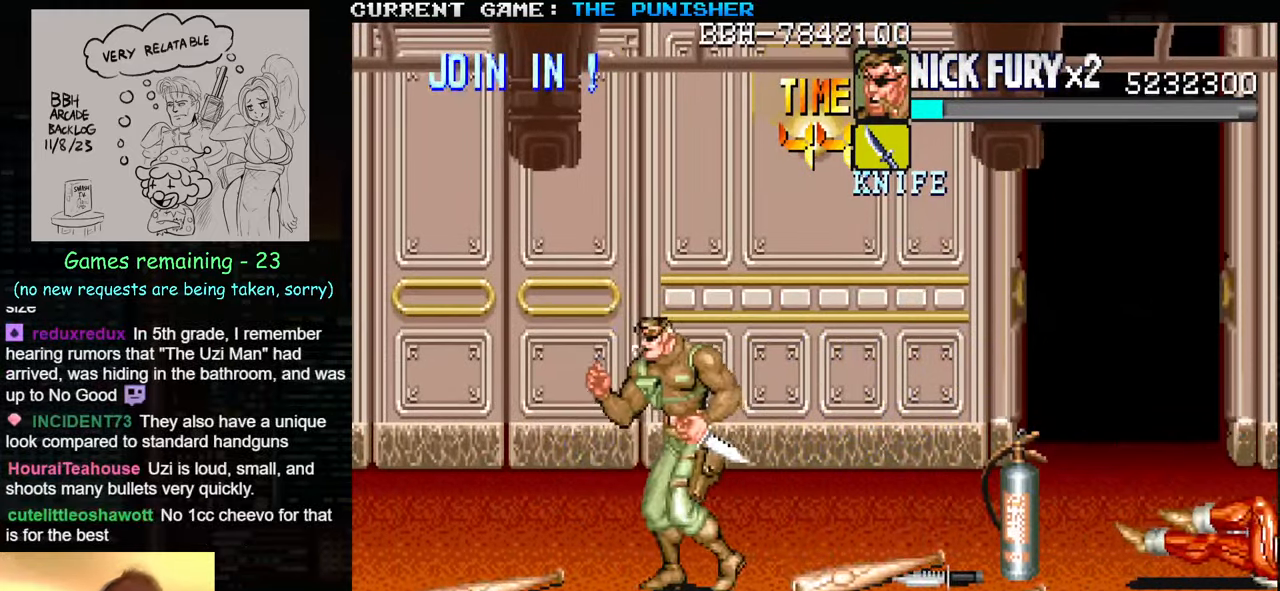
{"dt_ms": 500, "buttons": [], "left_stick": "right", "events": [[383, "left_stick", "center"], [450, "left_stick", "right"]]}
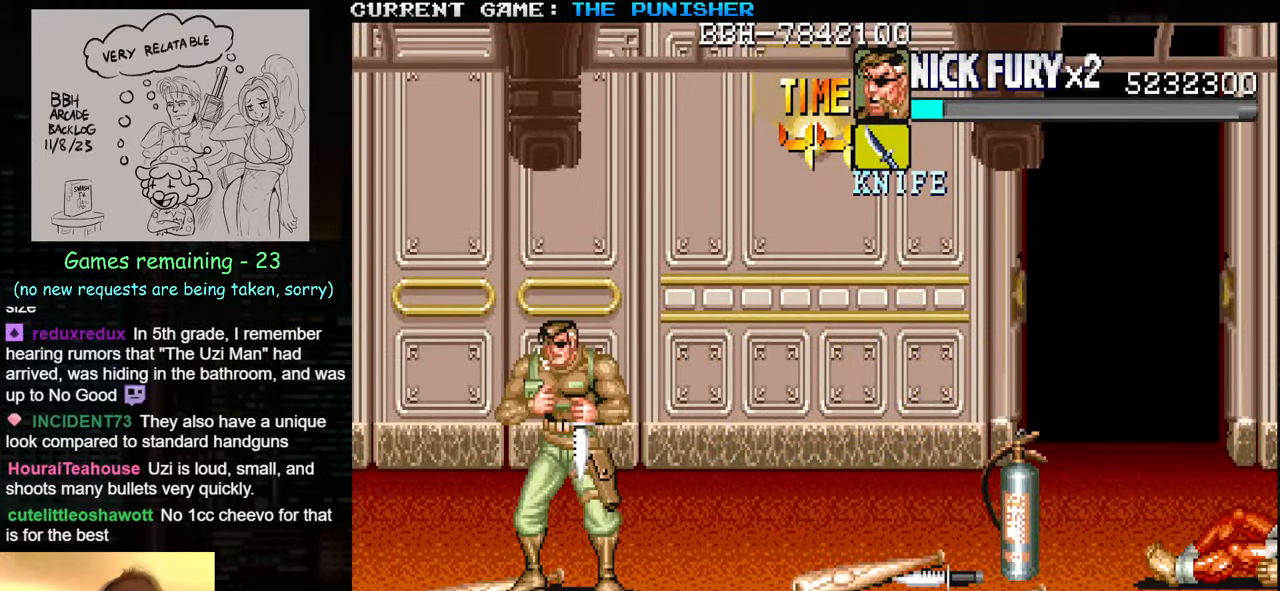
{"dt_ms": 500, "buttons": [], "left_stick": "center", "events": [[150, "left_stick", "center"], [167, "SQUARE", "down"], [250, "SQUARE", "up"]]}
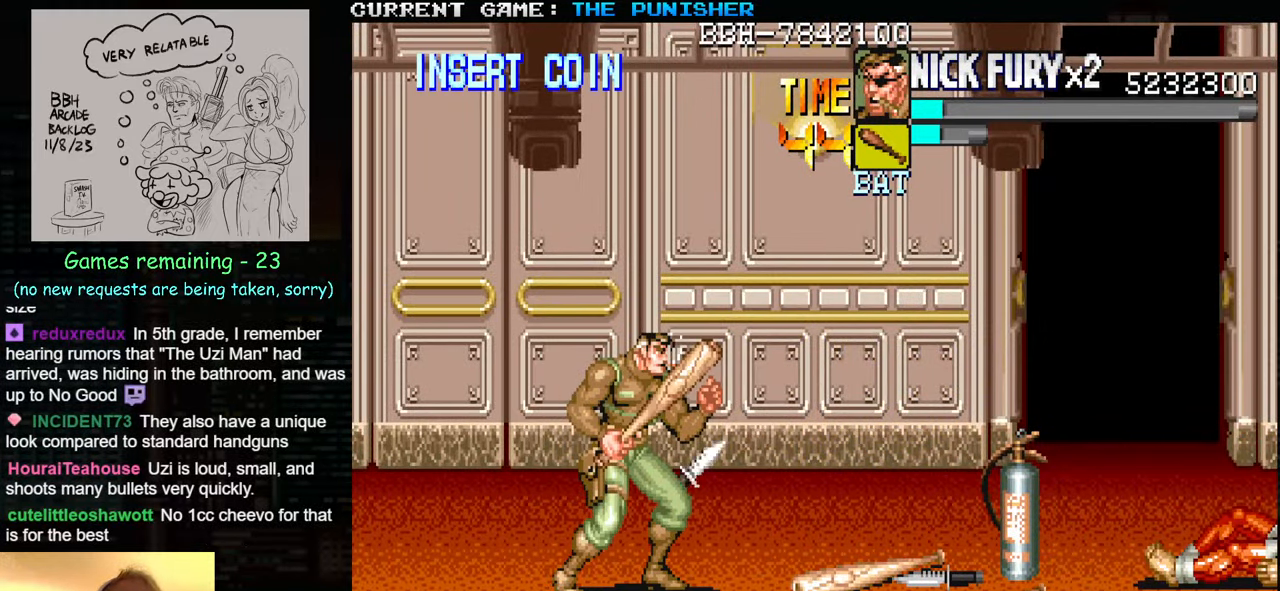
{"dt_ms": 500, "buttons": [], "left_stick": "center", "events": [[67, "left_stick", "left"], [333, "left_stick", "right"], [433, "left_stick", "center"]]}
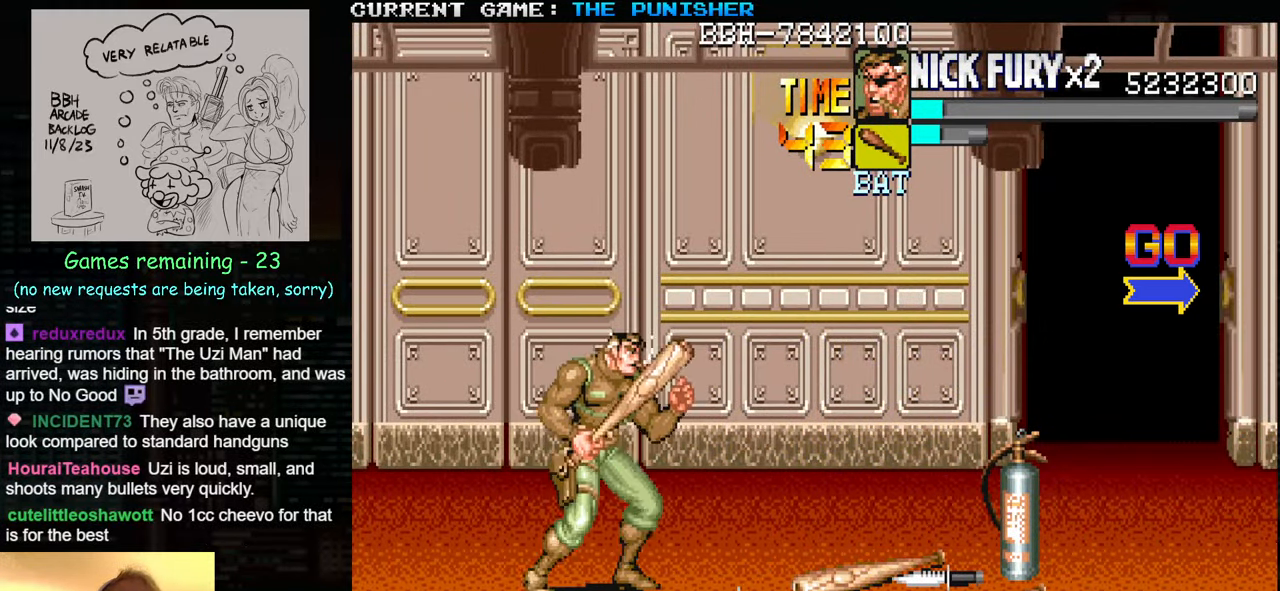
{"dt_ms": 500, "buttons": [], "left_stick": "center", "events": [[17, "TRIANGLE", "down"], [183, "TRIANGLE", "up"], [300, "SQUARE", "down"], [383, "SQUARE", "up"]]}
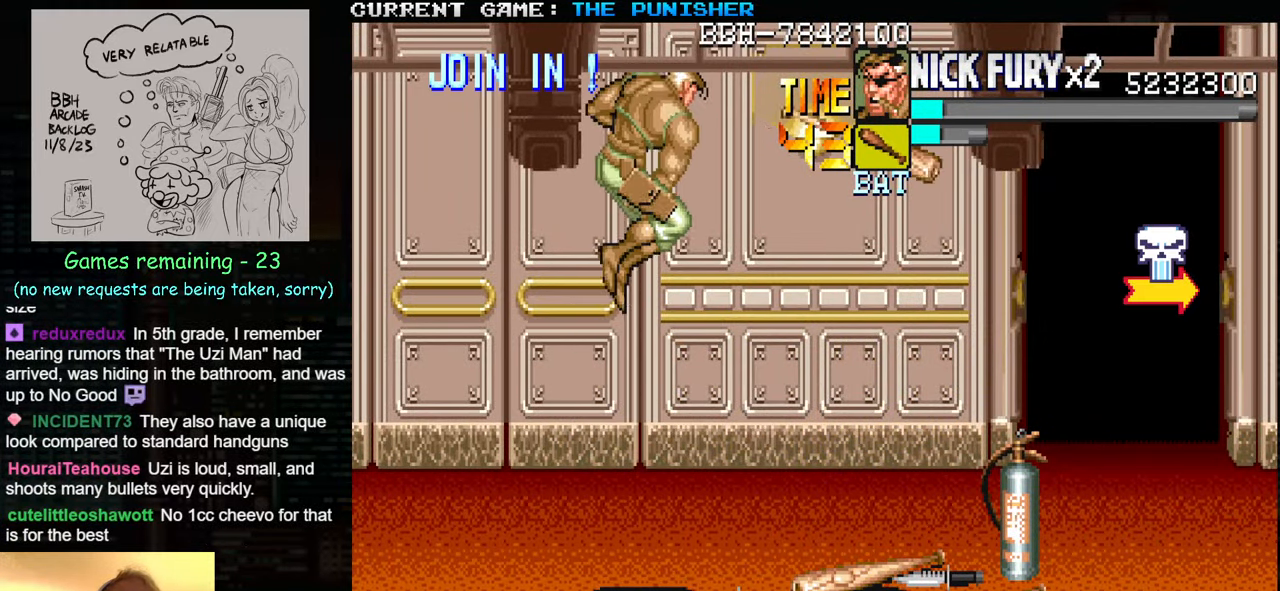
{"dt_ms": 500, "buttons": [], "left_stick": "center", "events": []}
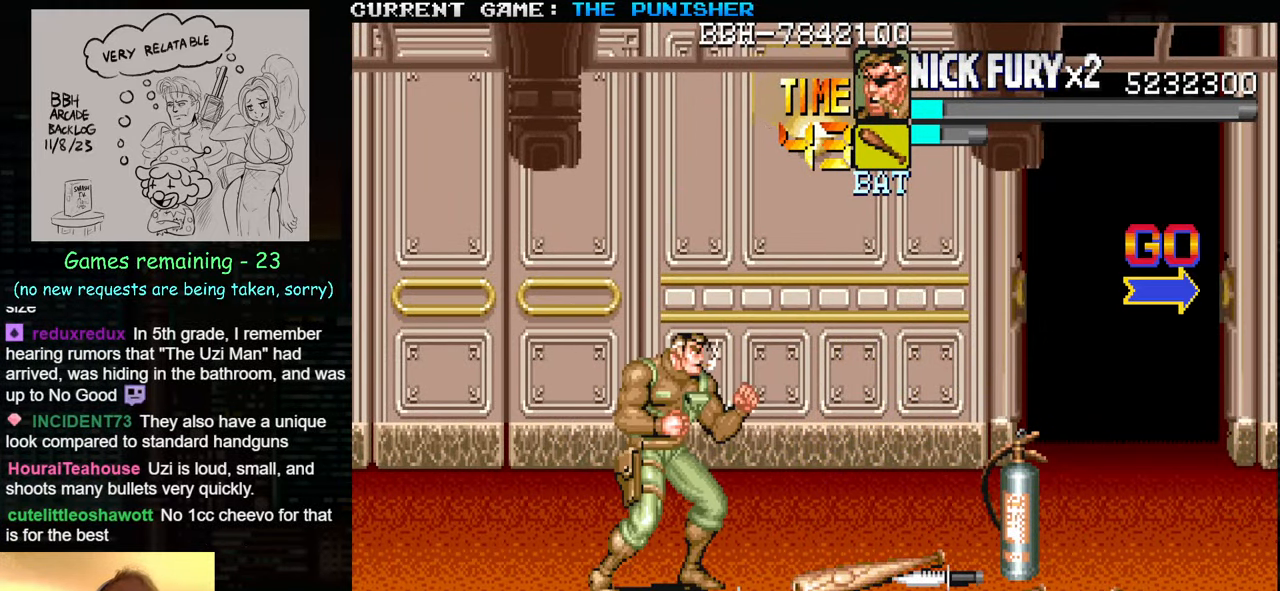
{"dt_ms": 500, "buttons": [], "left_stick": "right", "events": [[17, "left_stick", "right"]]}
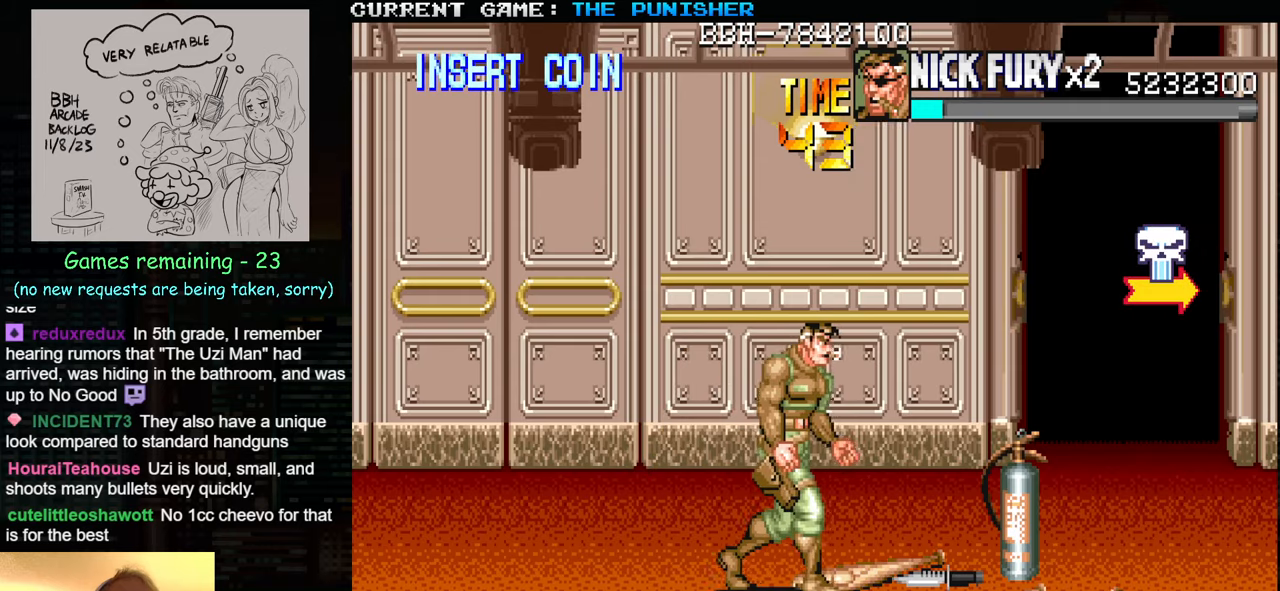
{"dt_ms": 500, "buttons": [], "left_stick": "right", "events": []}
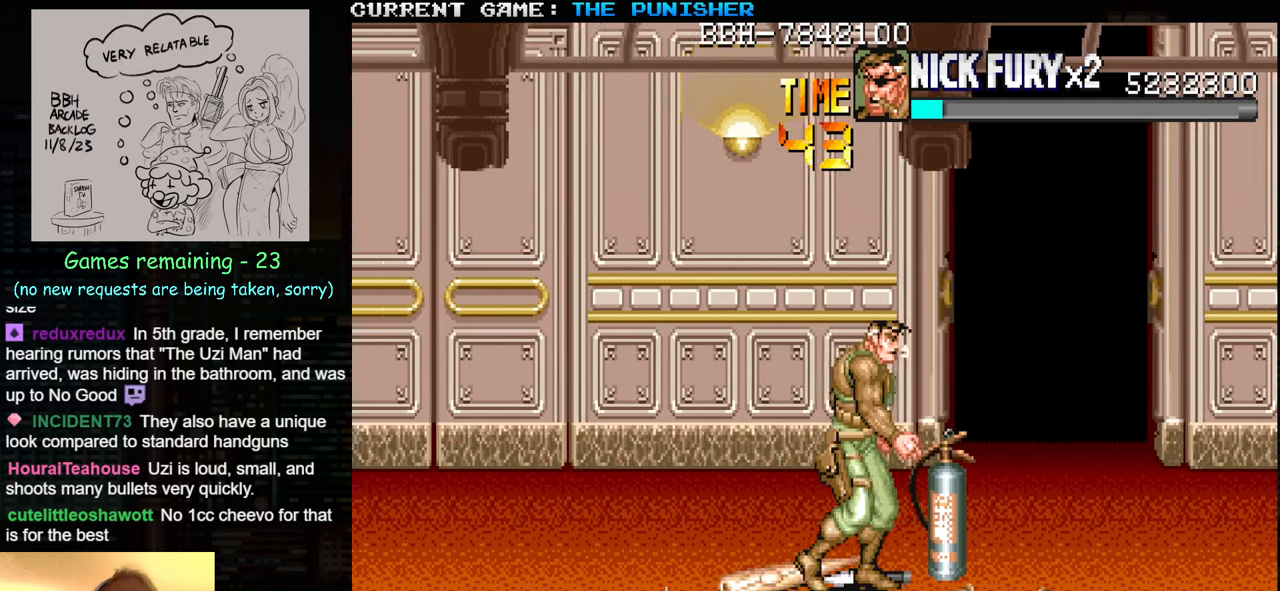
{"dt_ms": 500, "buttons": [], "left_stick": "down-right", "events": [[417, "left_stick", "down-right"]]}
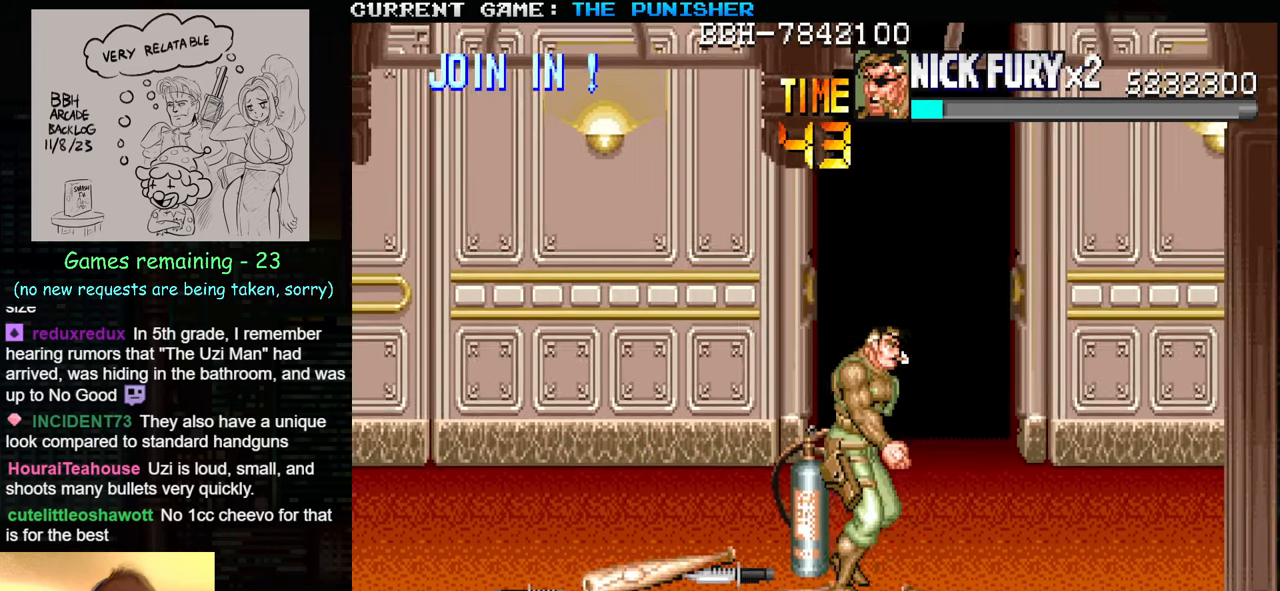
{"dt_ms": 500, "buttons": [], "left_stick": "down", "events": [[434, "left_stick", "down"]]}
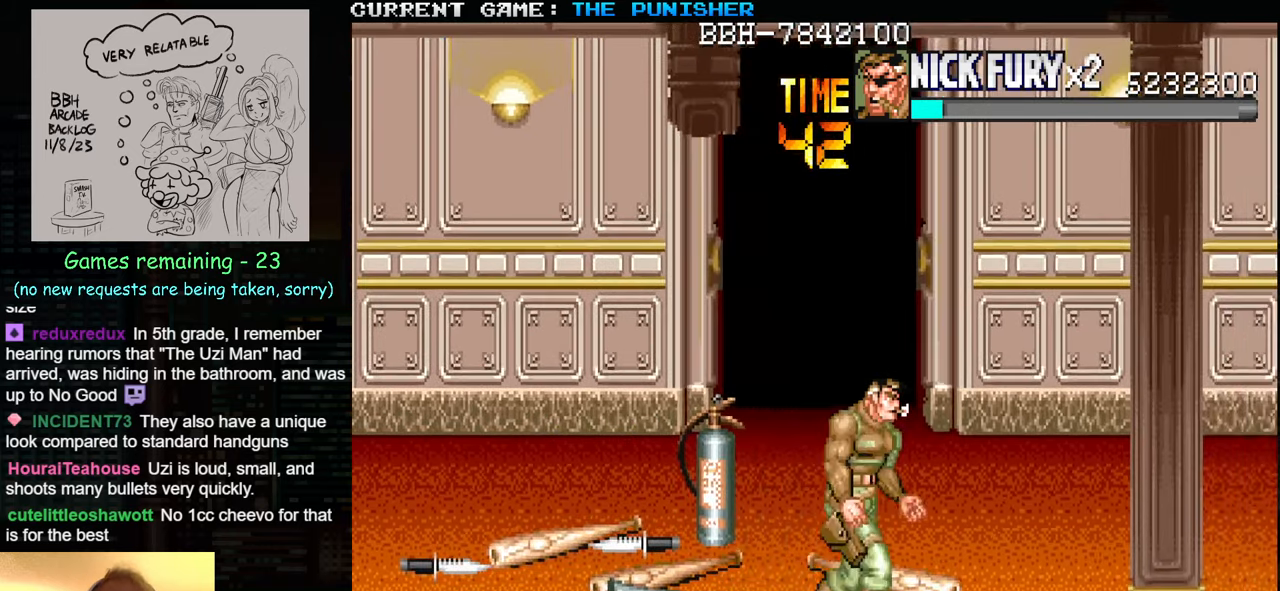
{"dt_ms": 500, "buttons": [], "left_stick": "down", "events": []}
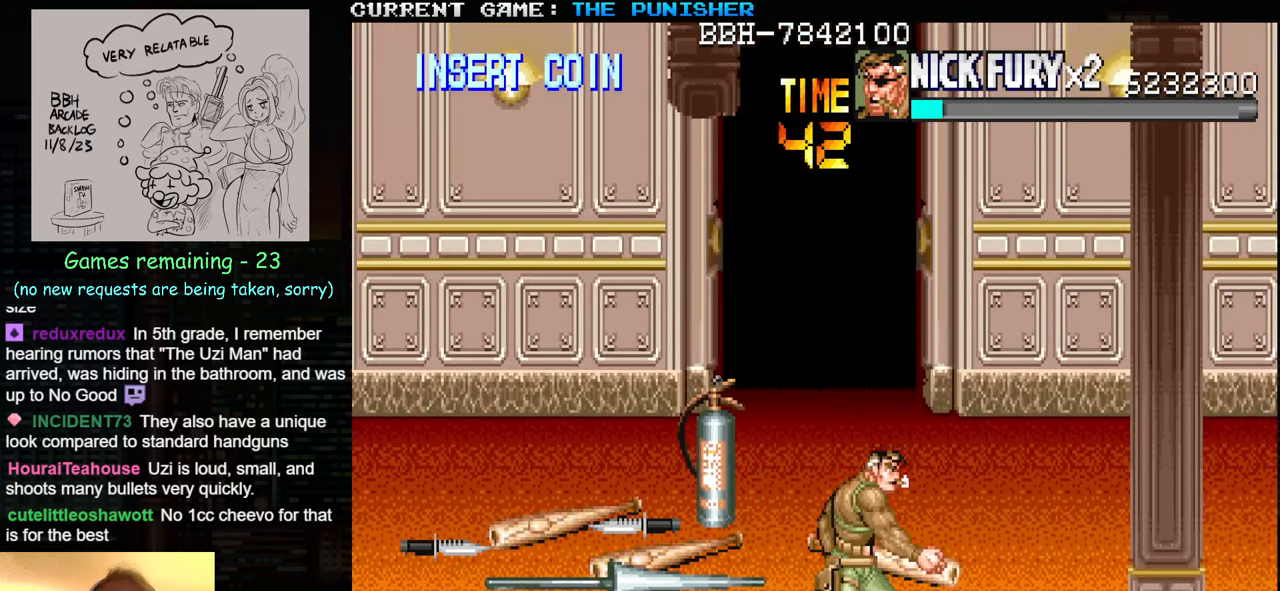
{"dt_ms": 500, "buttons": [], "left_stick": "center", "events": [[100, "left_stick", "center"], [250, "left_stick", "down"], [367, "left_stick", "up"], [400, "SQUARE", "down"], [467, "SQUARE", "up"], [467, "left_stick", "center"]]}
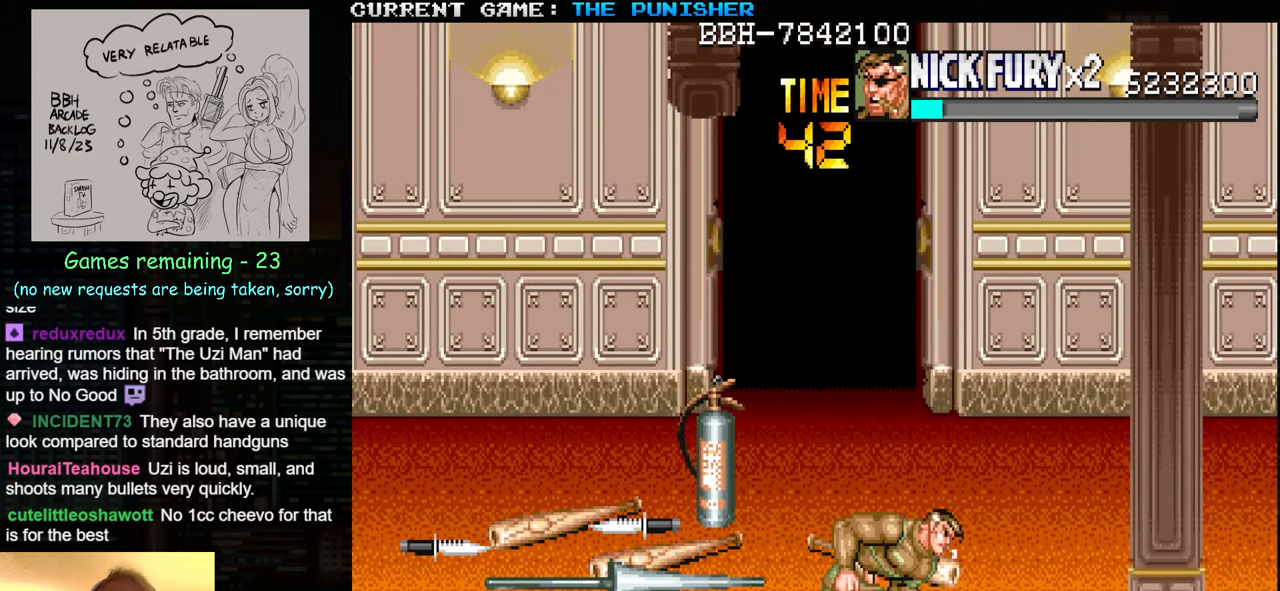
{"dt_ms": 500, "buttons": [], "left_stick": "center", "events": []}